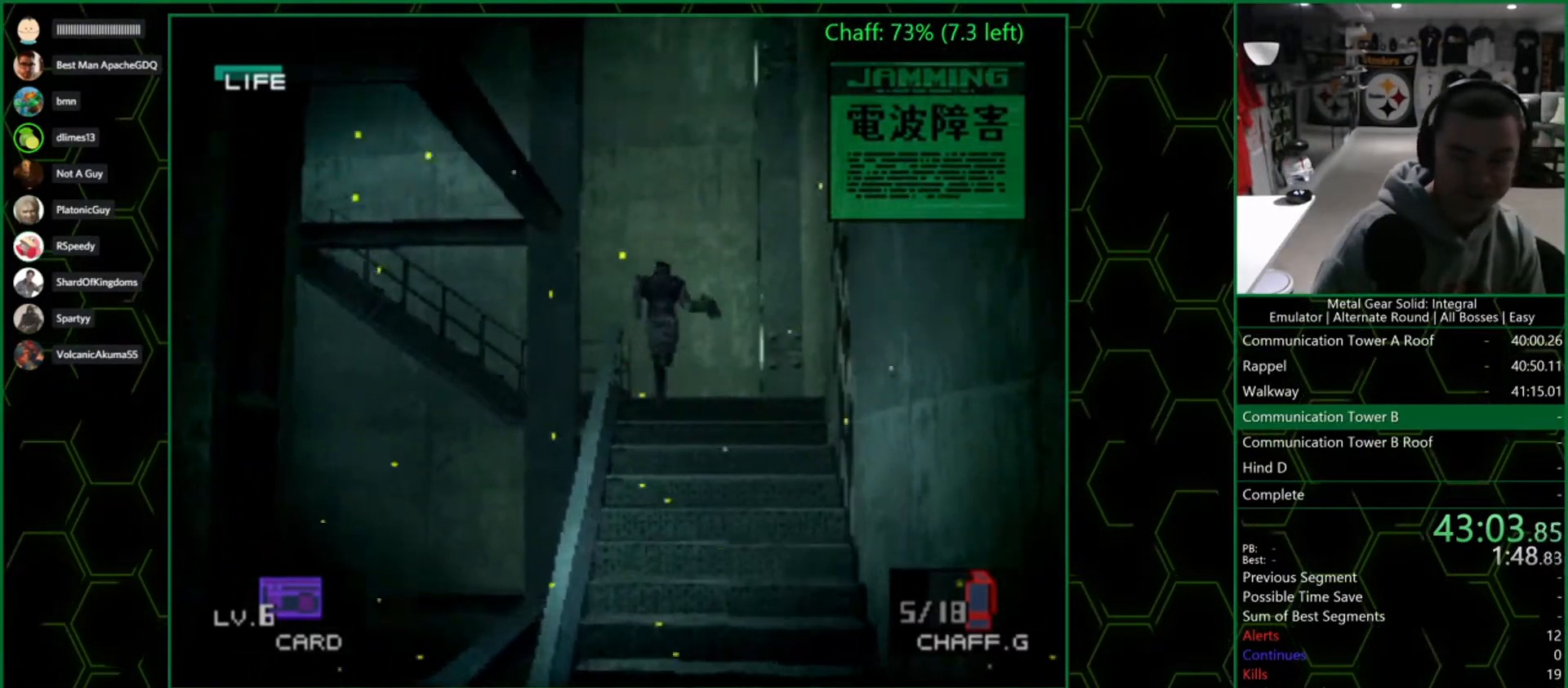
Gameplay with a controller (PlayStation layout); each line is a JSON object with the inputs held at the frame after it. "button_events" lists button changes between this image and that frame as [ms after this image, input, new state], when the widget could be followed in between (sticks are given only as held states). Not read: L1 R1.
{"buttons": [], "left_stick": "up-left", "right_stick": "center", "button_events": []}
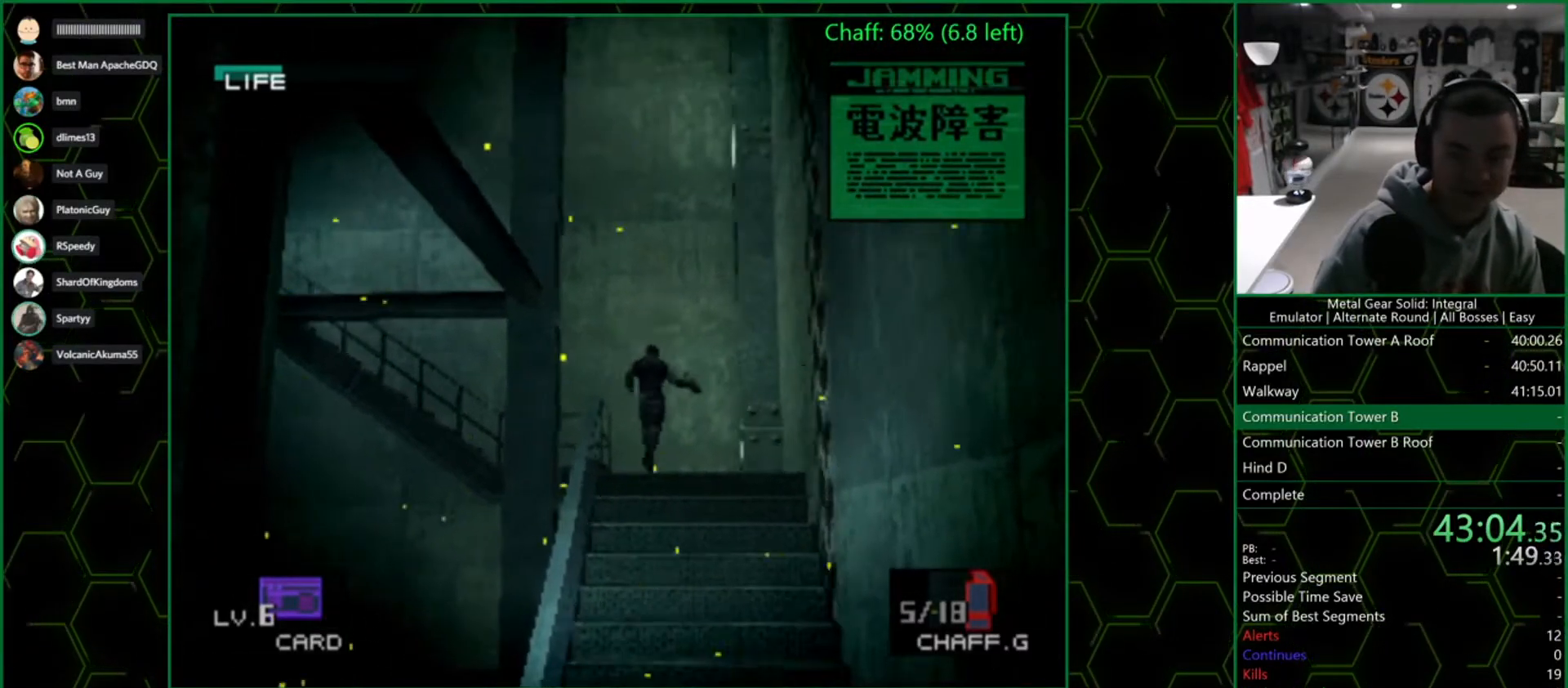
{"buttons": [], "left_stick": "up-left", "right_stick": "center", "button_events": []}
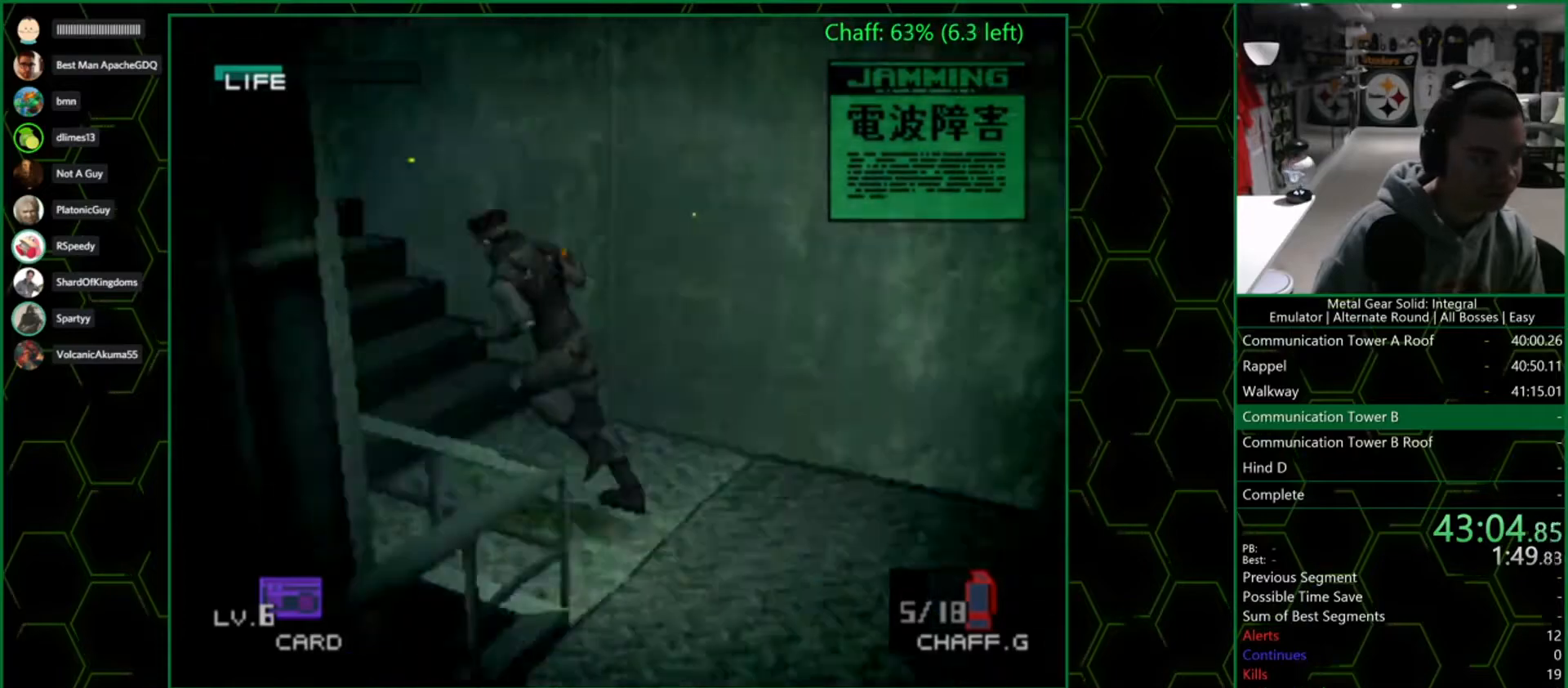
{"buttons": [], "left_stick": "up", "right_stick": "center", "button_events": []}
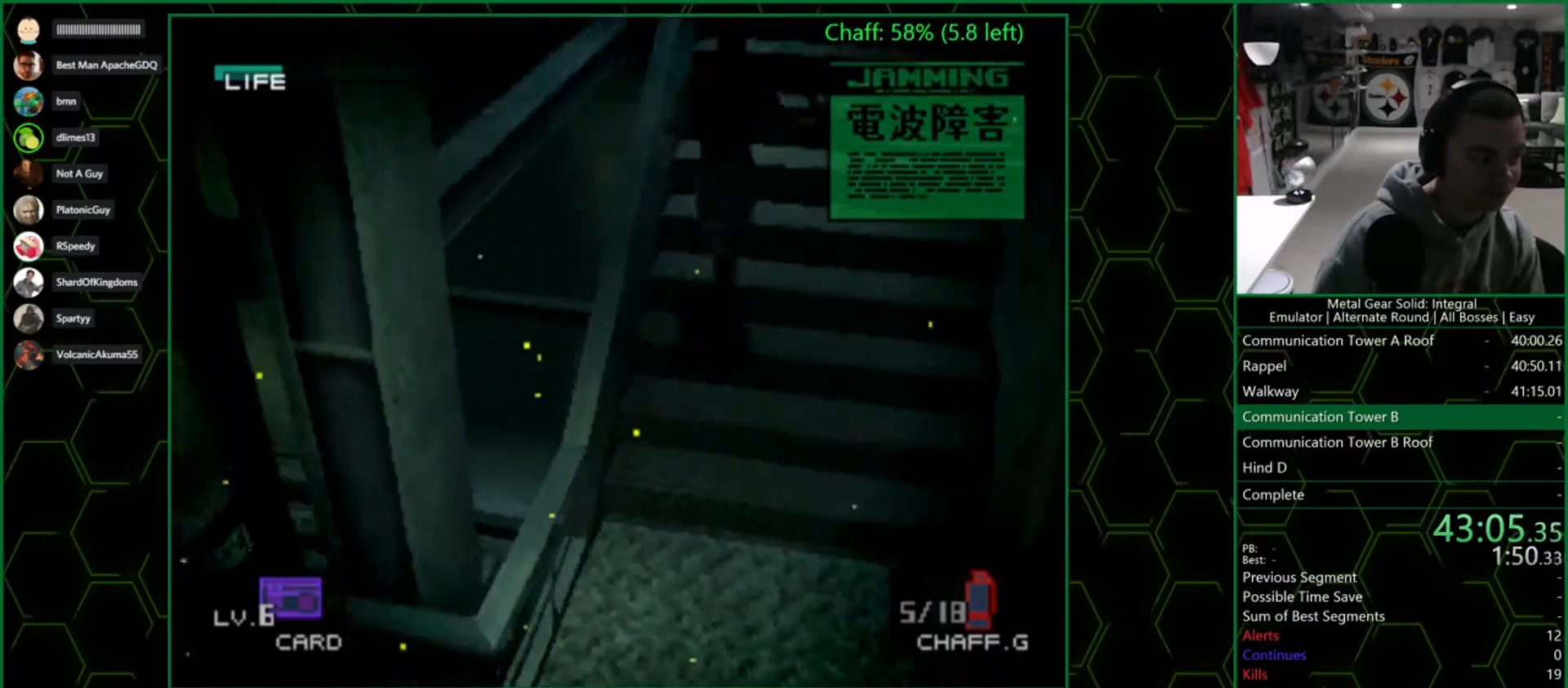
{"buttons": [], "left_stick": "up", "right_stick": "center", "button_events": []}
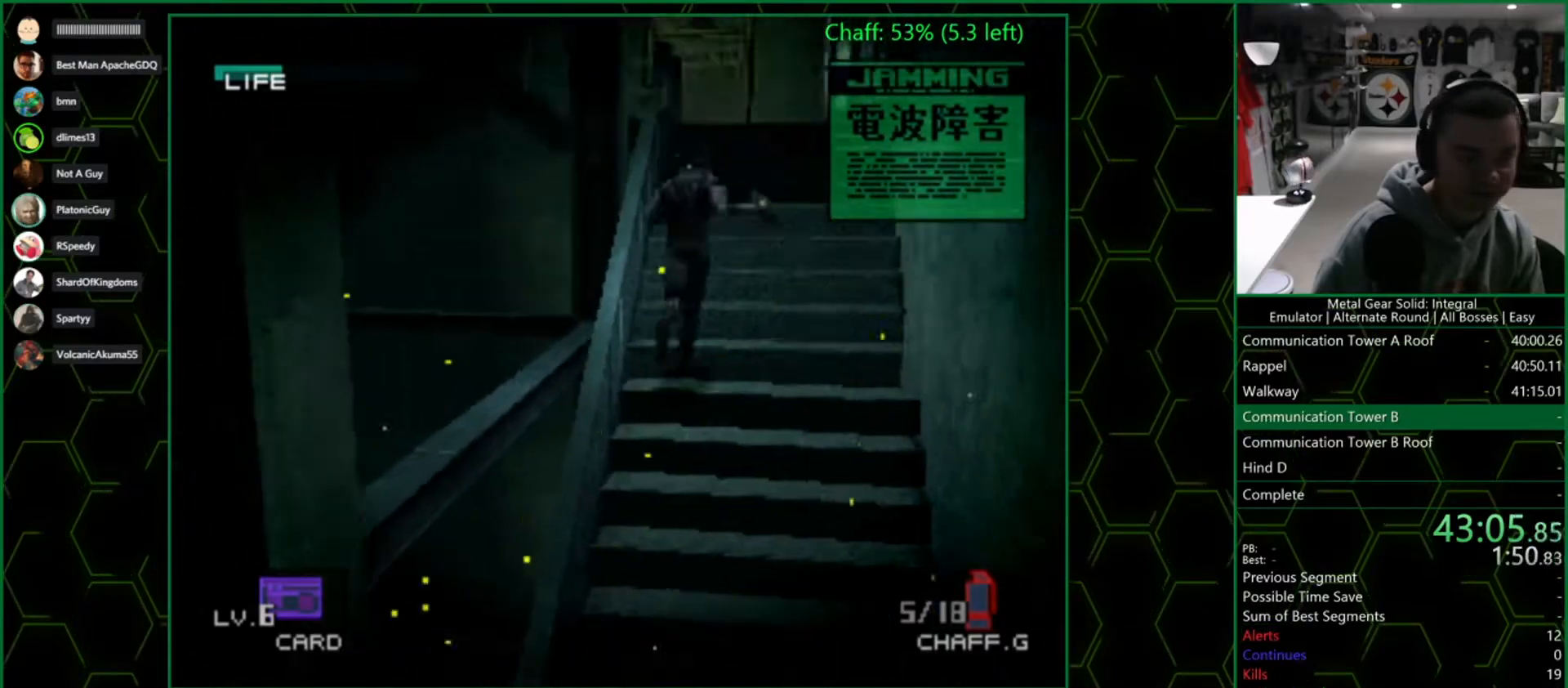
{"buttons": [], "left_stick": "up", "right_stick": "center", "button_events": []}
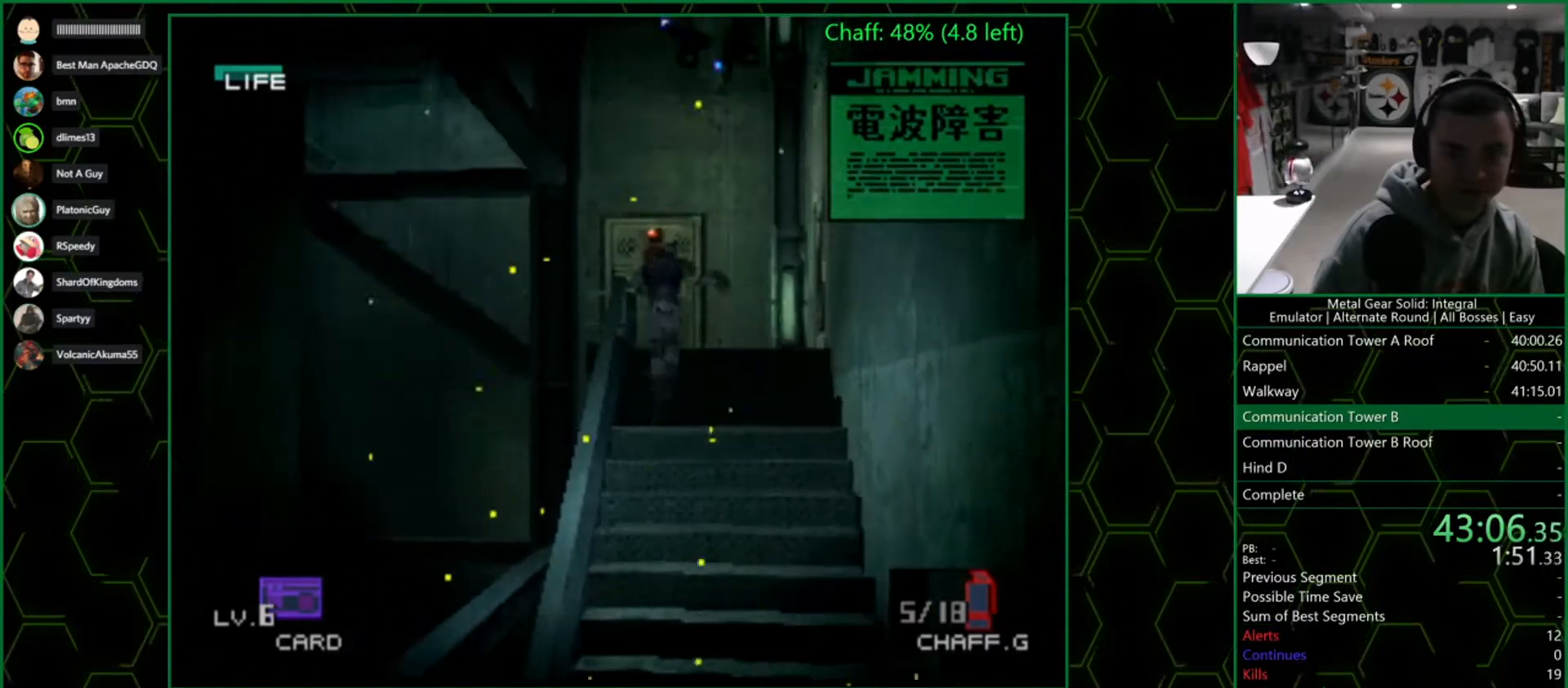
{"buttons": [], "left_stick": "up", "right_stick": "center", "button_events": []}
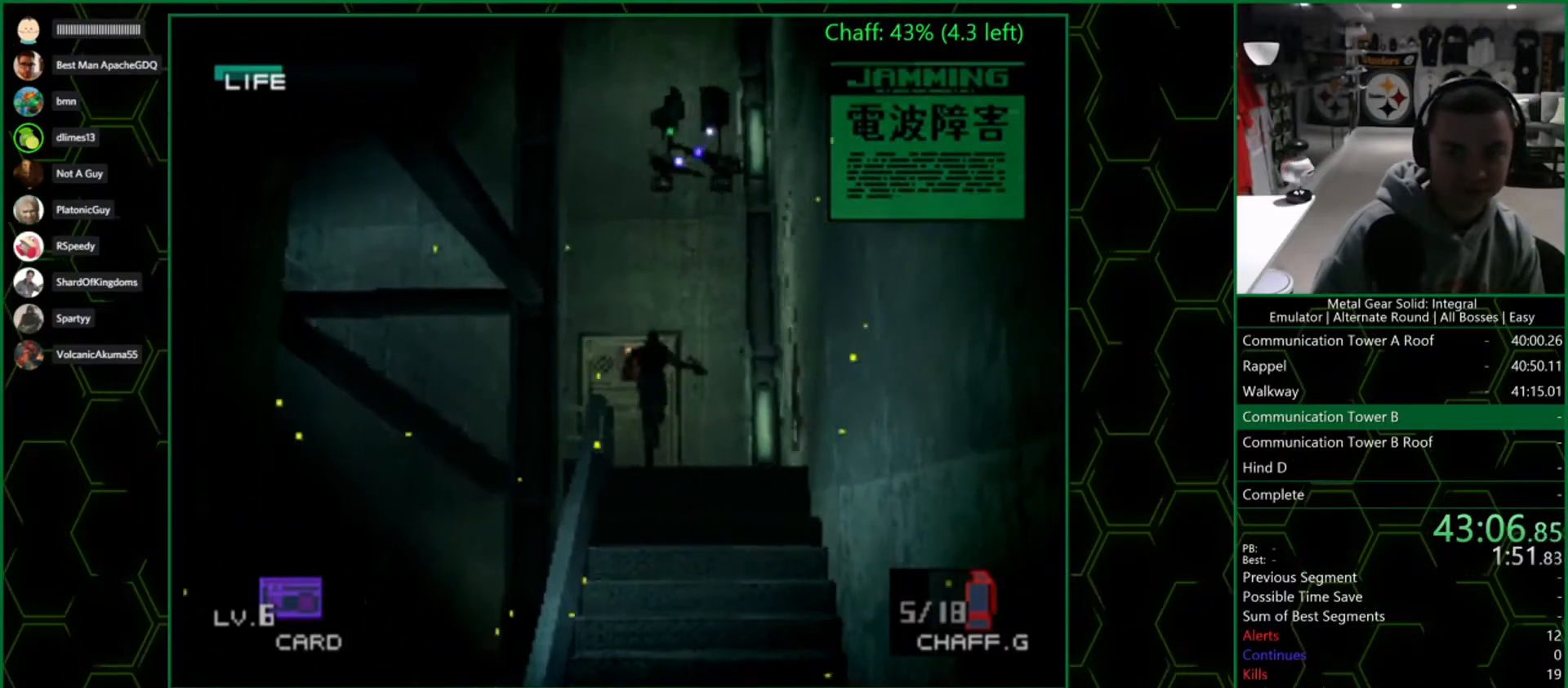
{"buttons": [], "left_stick": "left", "right_stick": "center", "button_events": []}
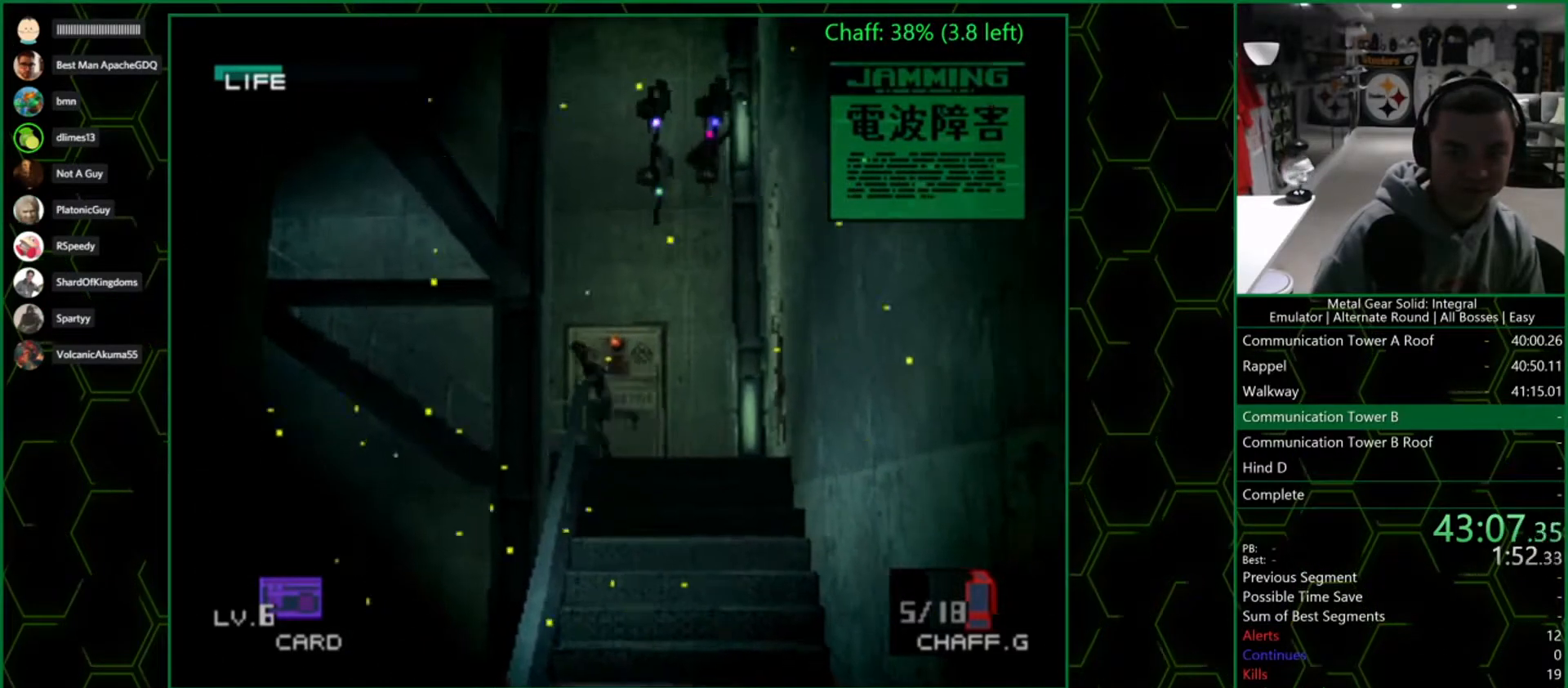
{"buttons": [], "left_stick": "up", "right_stick": "center", "button_events": []}
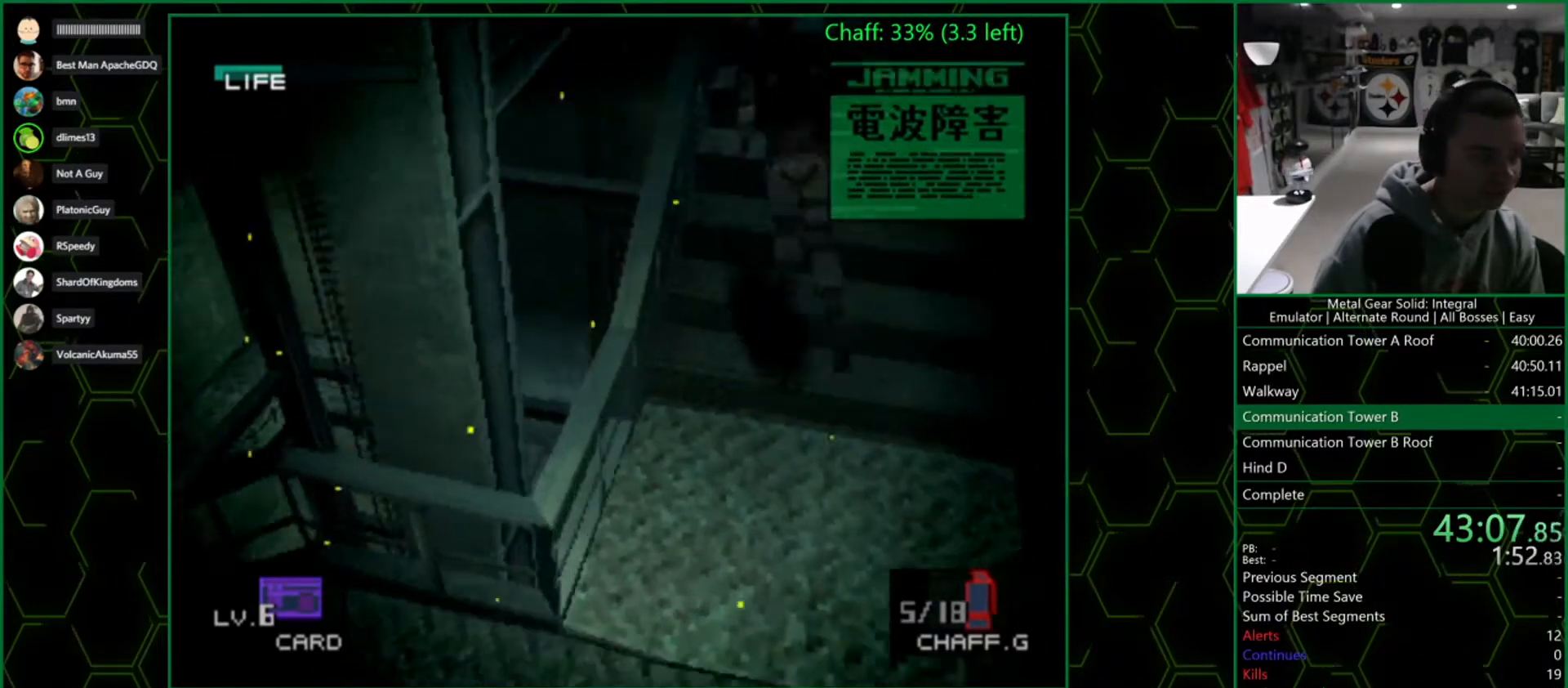
{"buttons": [], "left_stick": "up", "right_stick": "center", "button_events": []}
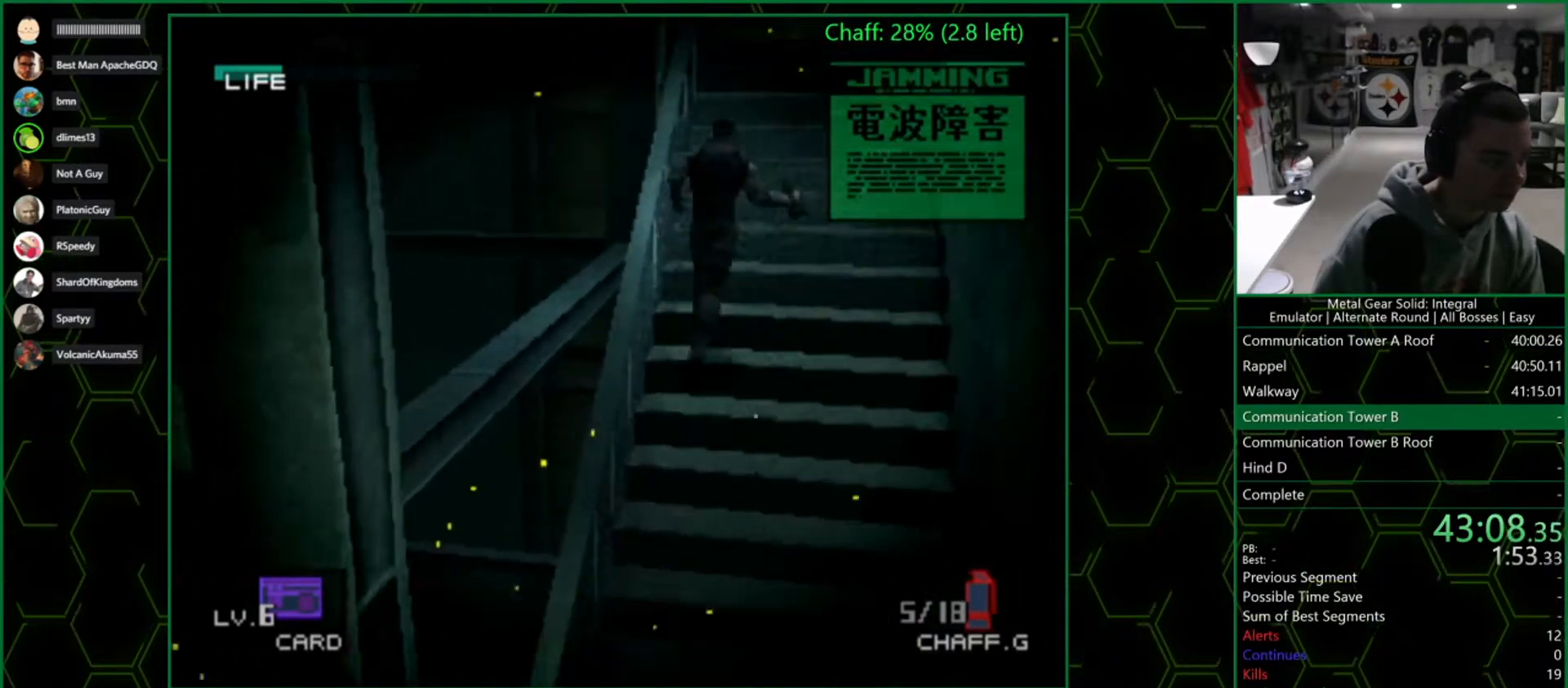
{"buttons": [], "left_stick": "up", "right_stick": "center", "button_events": []}
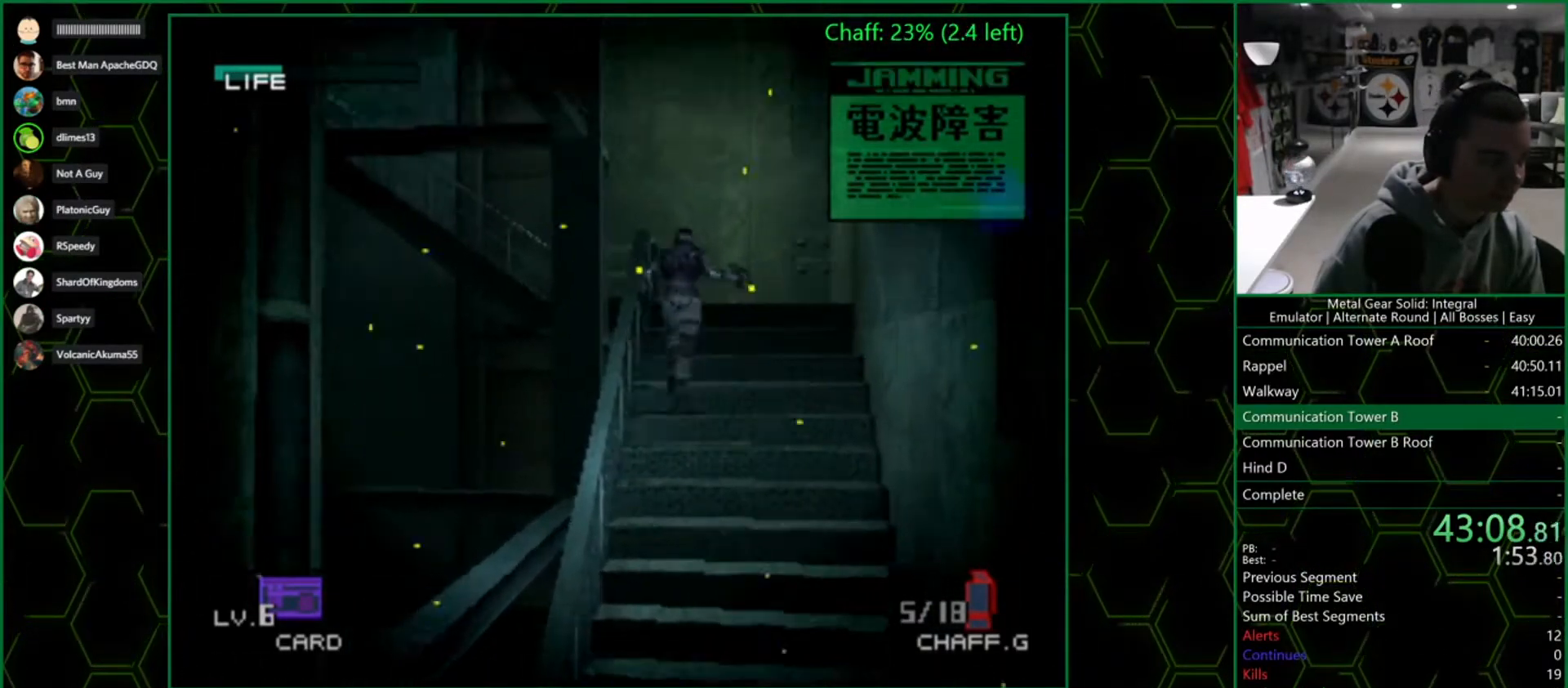
{"buttons": [], "left_stick": "up", "right_stick": "center", "button_events": []}
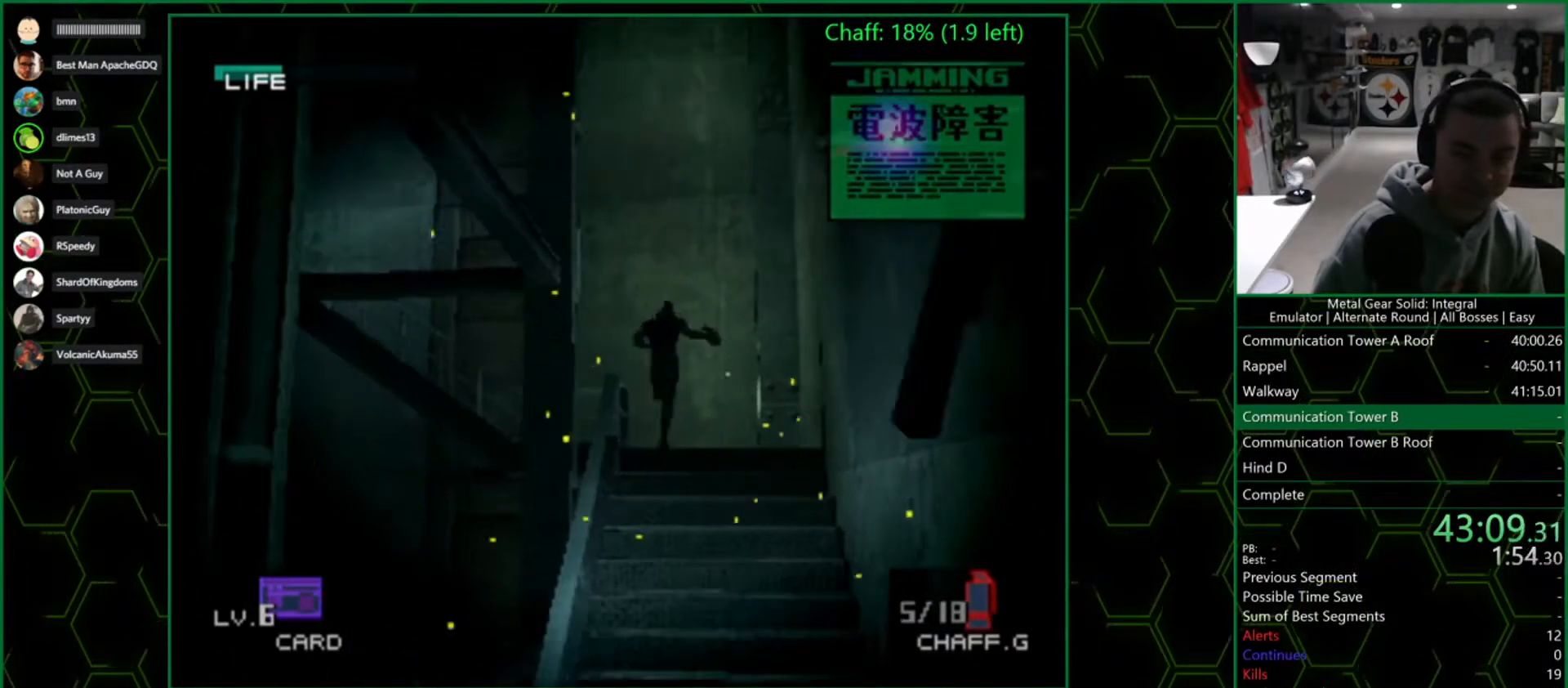
{"buttons": [], "left_stick": "left", "right_stick": "center", "button_events": []}
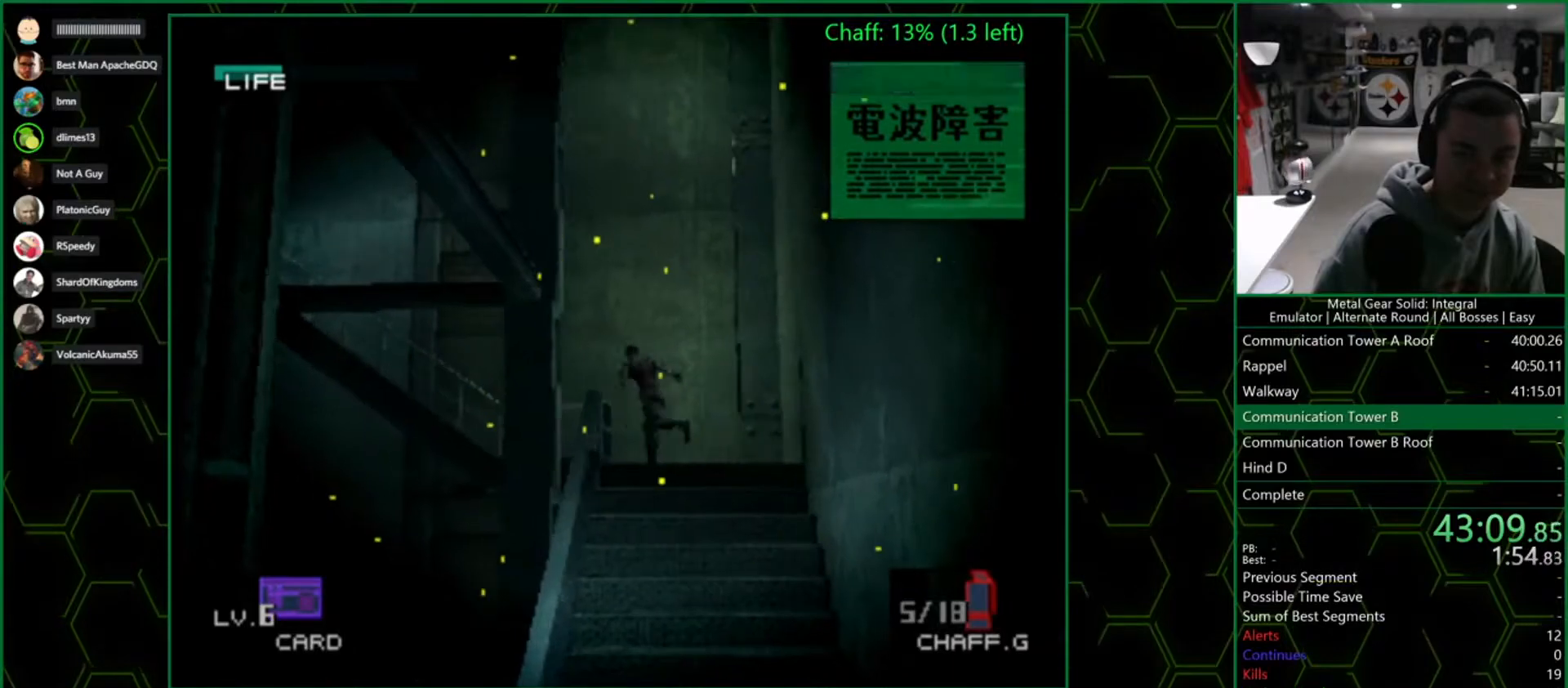
{"buttons": [], "left_stick": "up", "right_stick": "center", "button_events": []}
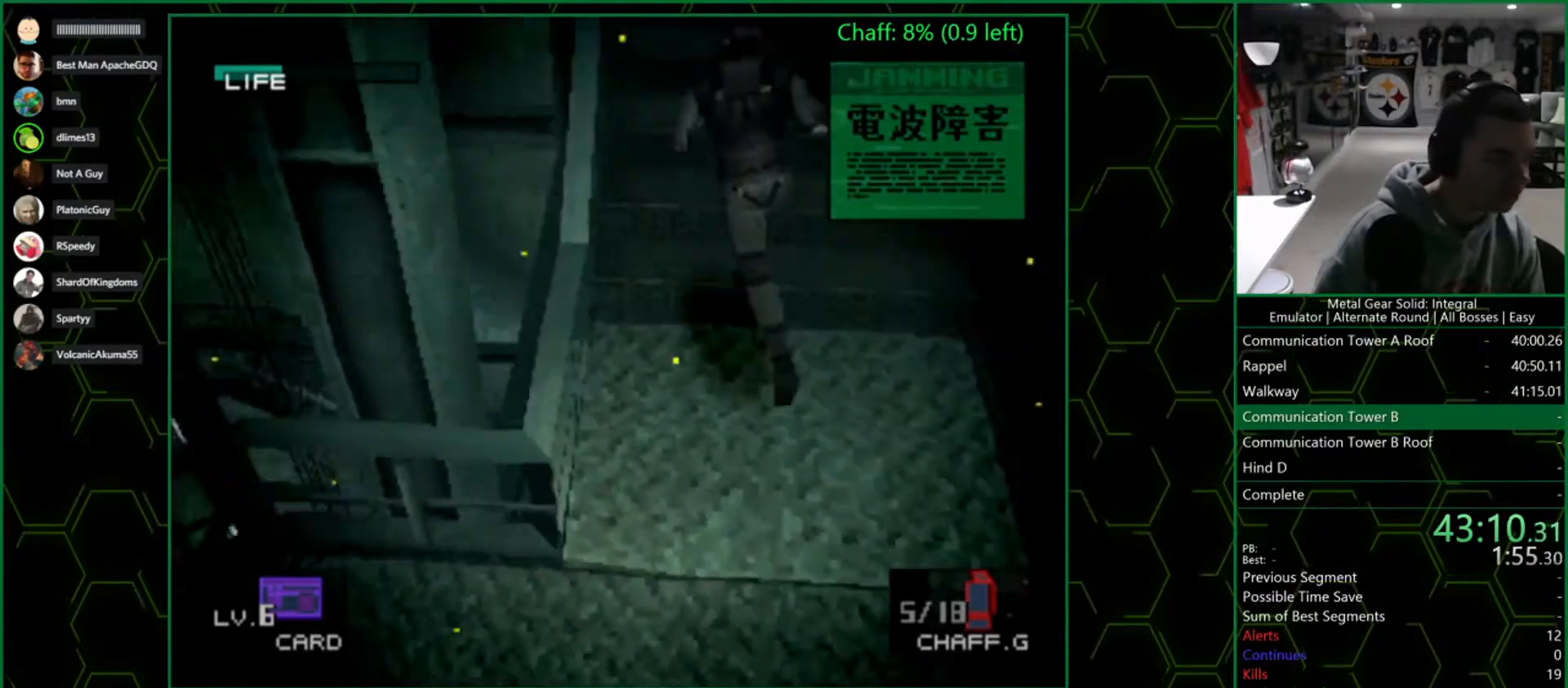
{"buttons": [], "left_stick": "up", "right_stick": "center", "button_events": []}
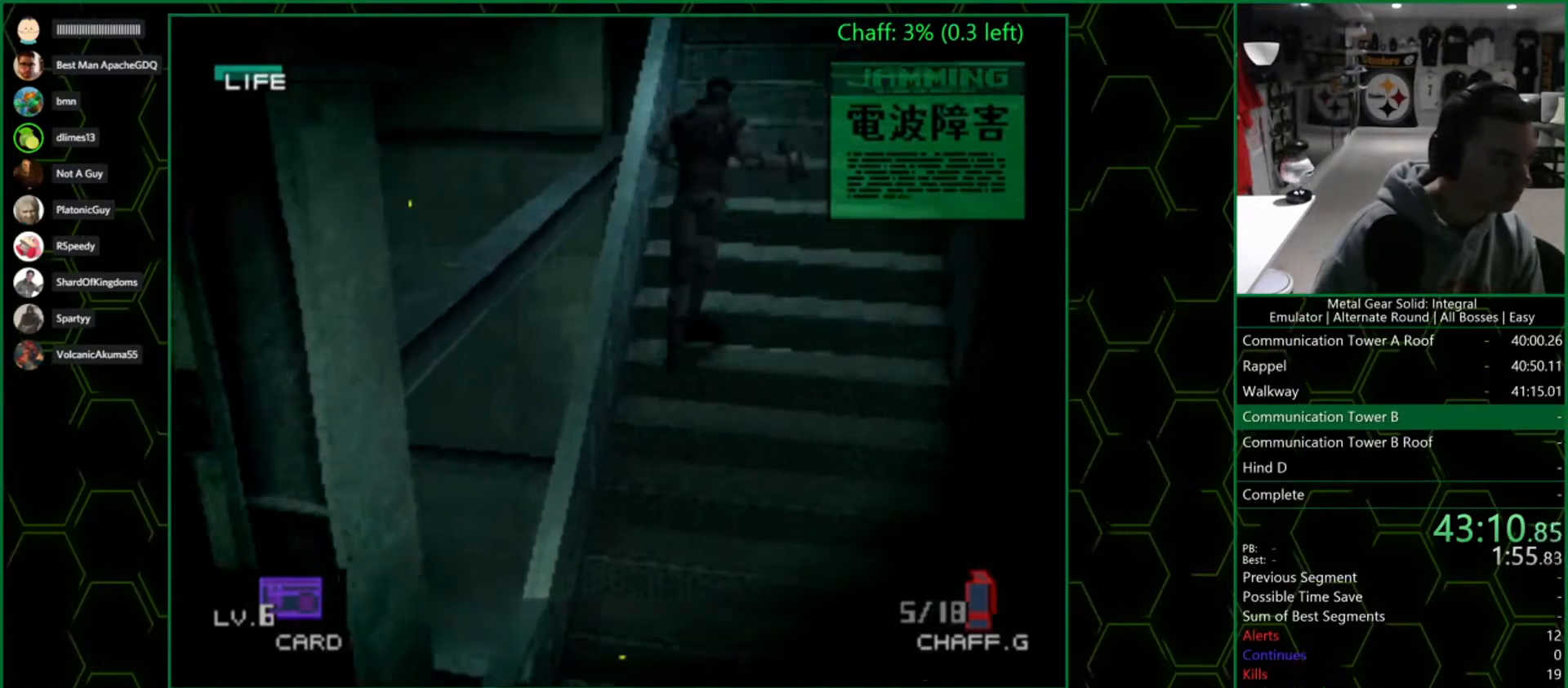
{"buttons": [], "left_stick": "up", "right_stick": "center", "button_events": []}
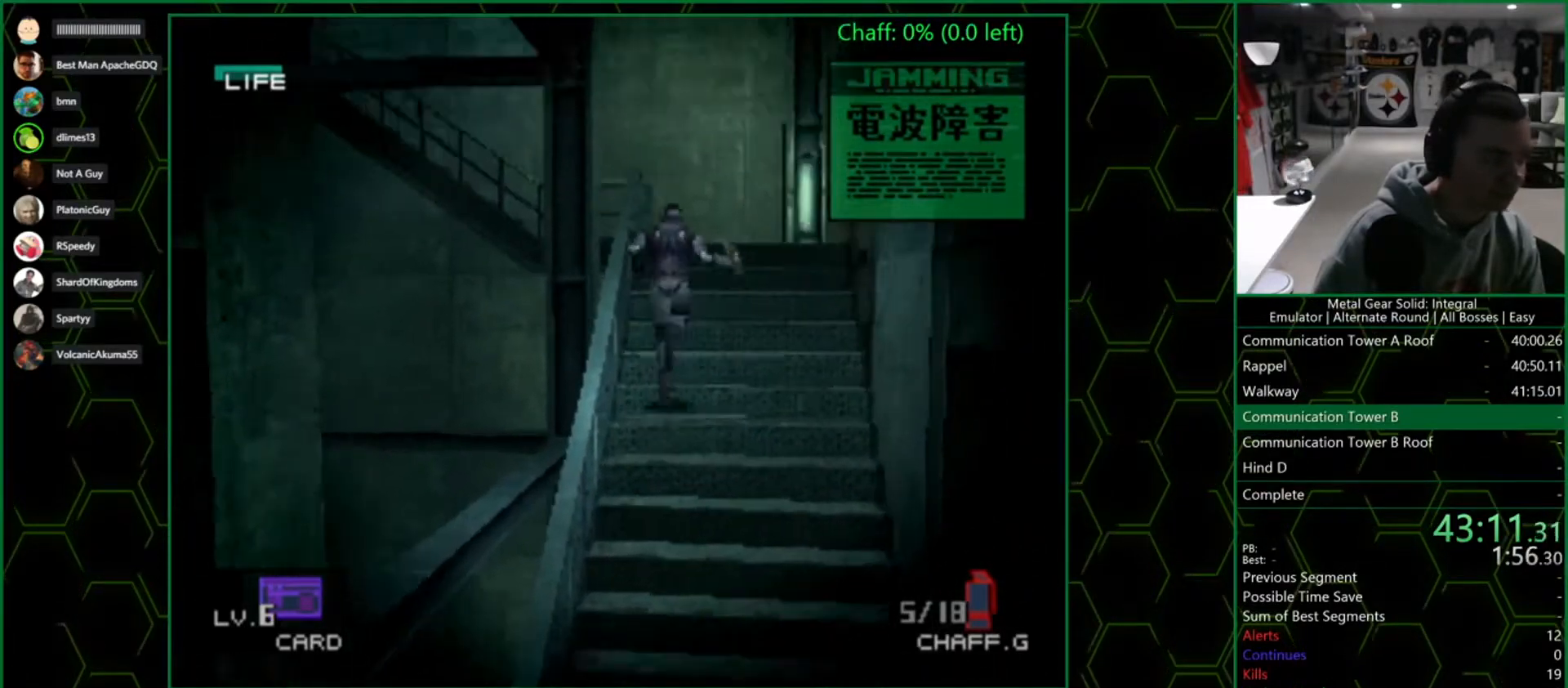
{"buttons": [], "left_stick": "up", "right_stick": "center", "button_events": []}
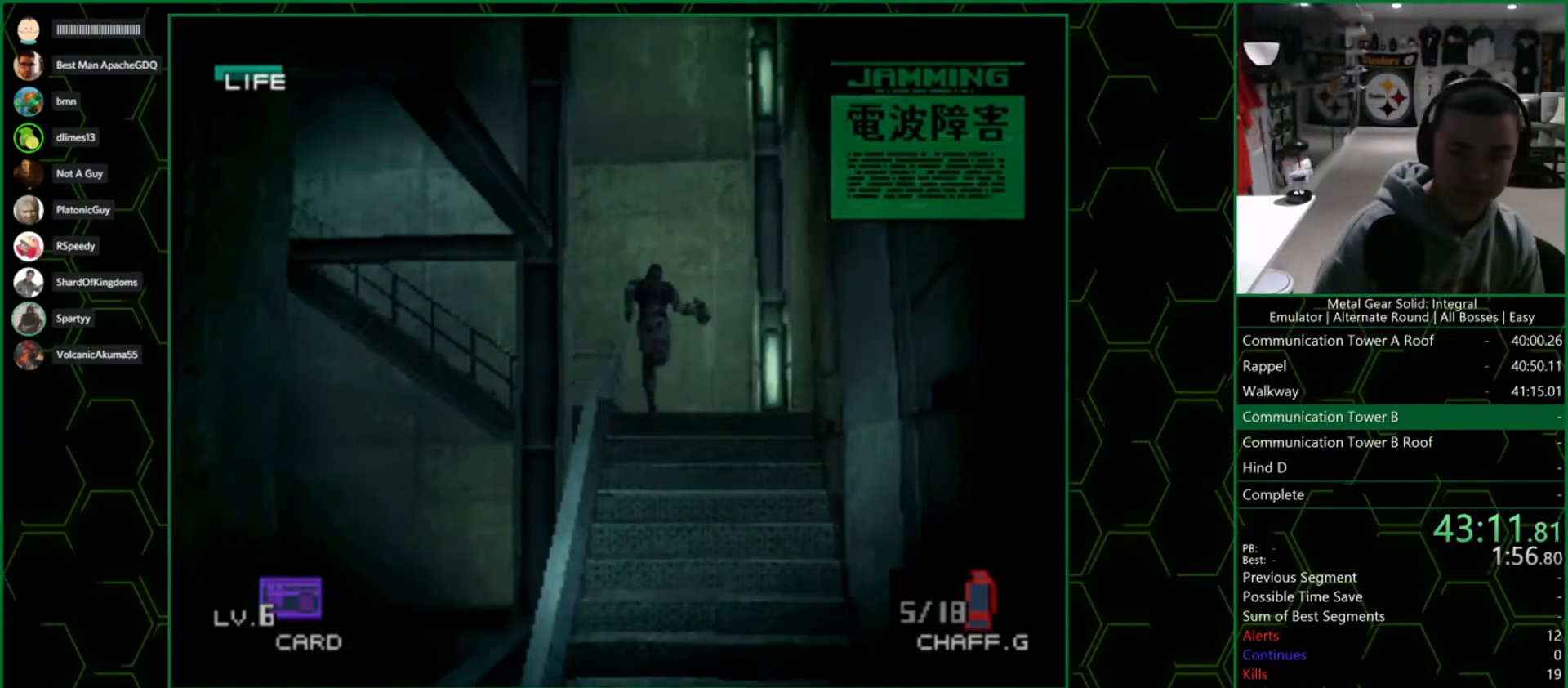
{"buttons": [], "left_stick": "up-left", "right_stick": "center", "button_events": []}
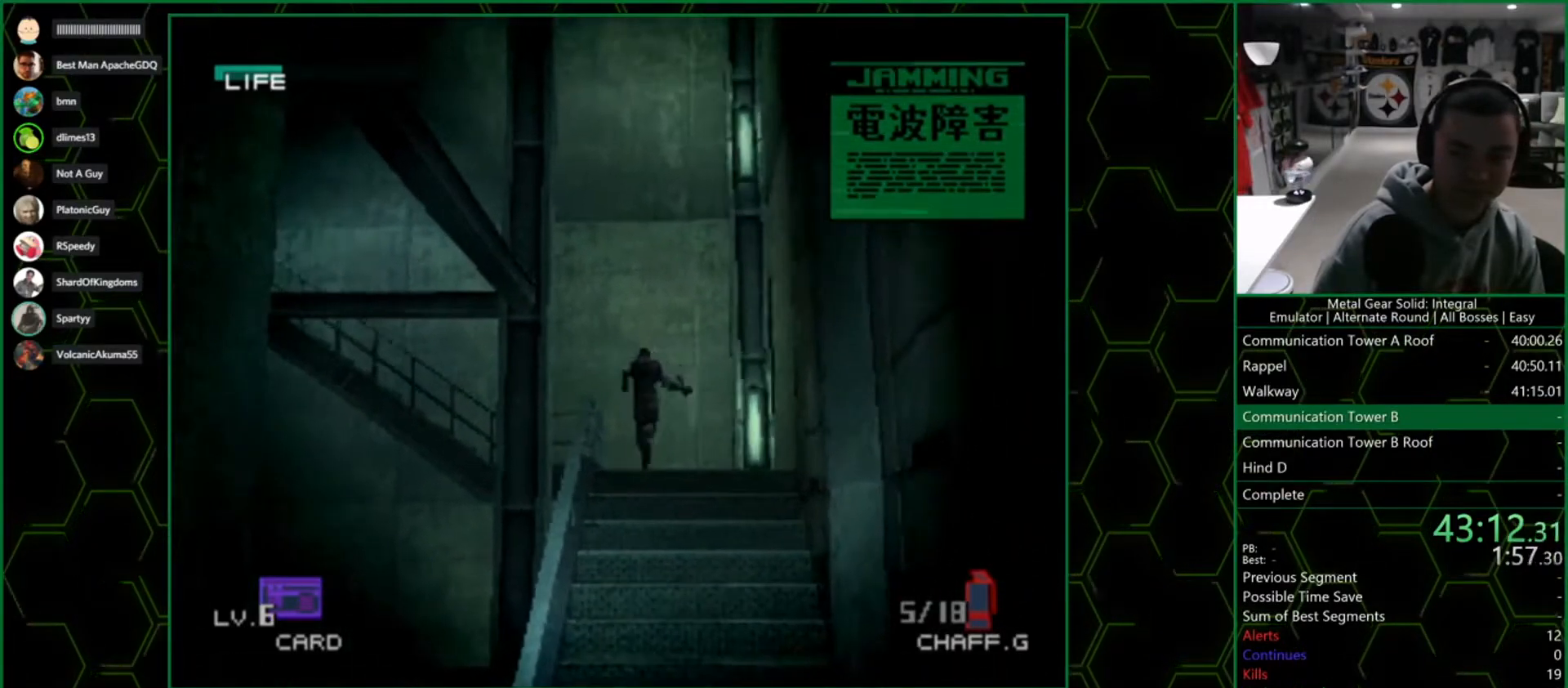
{"buttons": [], "left_stick": "up-left", "right_stick": "center", "button_events": []}
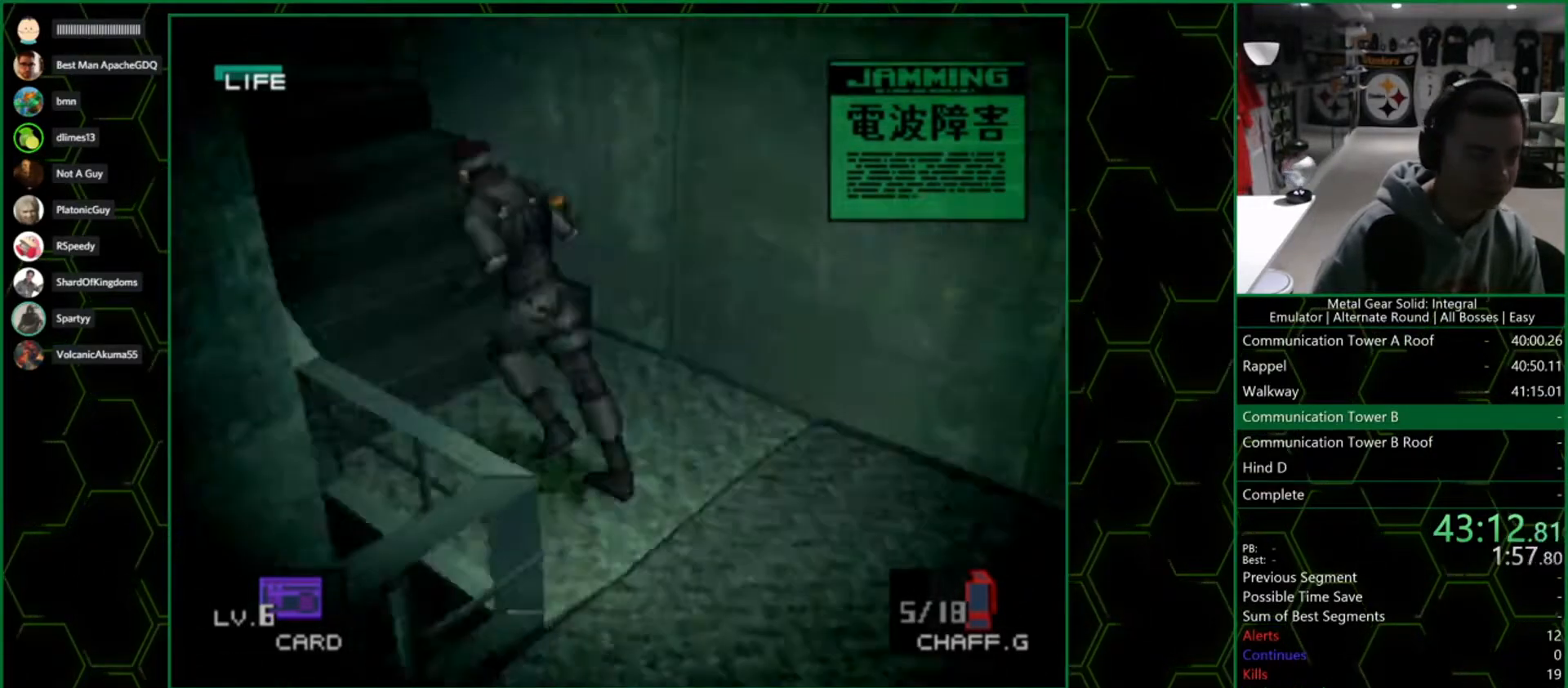
{"buttons": [], "left_stick": "up", "right_stick": "center", "button_events": []}
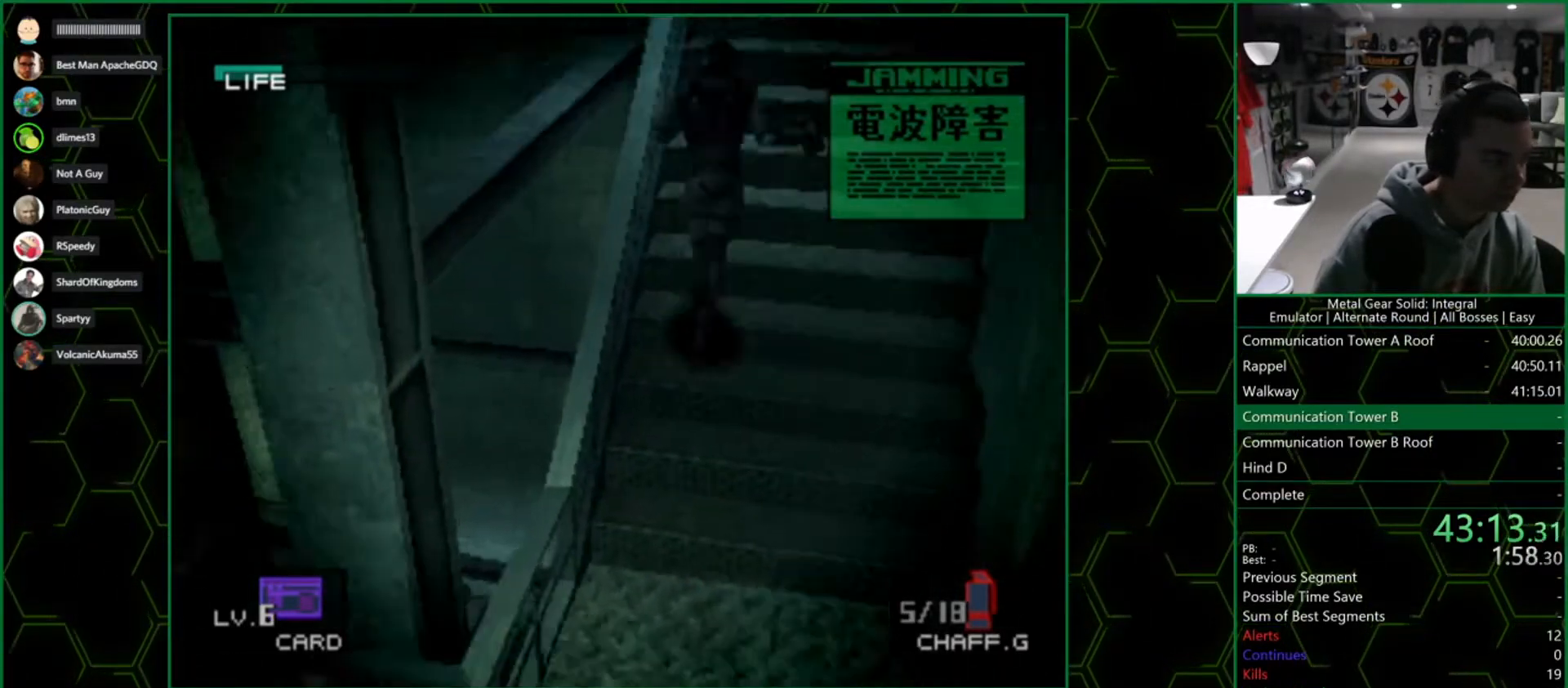
{"buttons": [], "left_stick": "up", "right_stick": "center", "button_events": []}
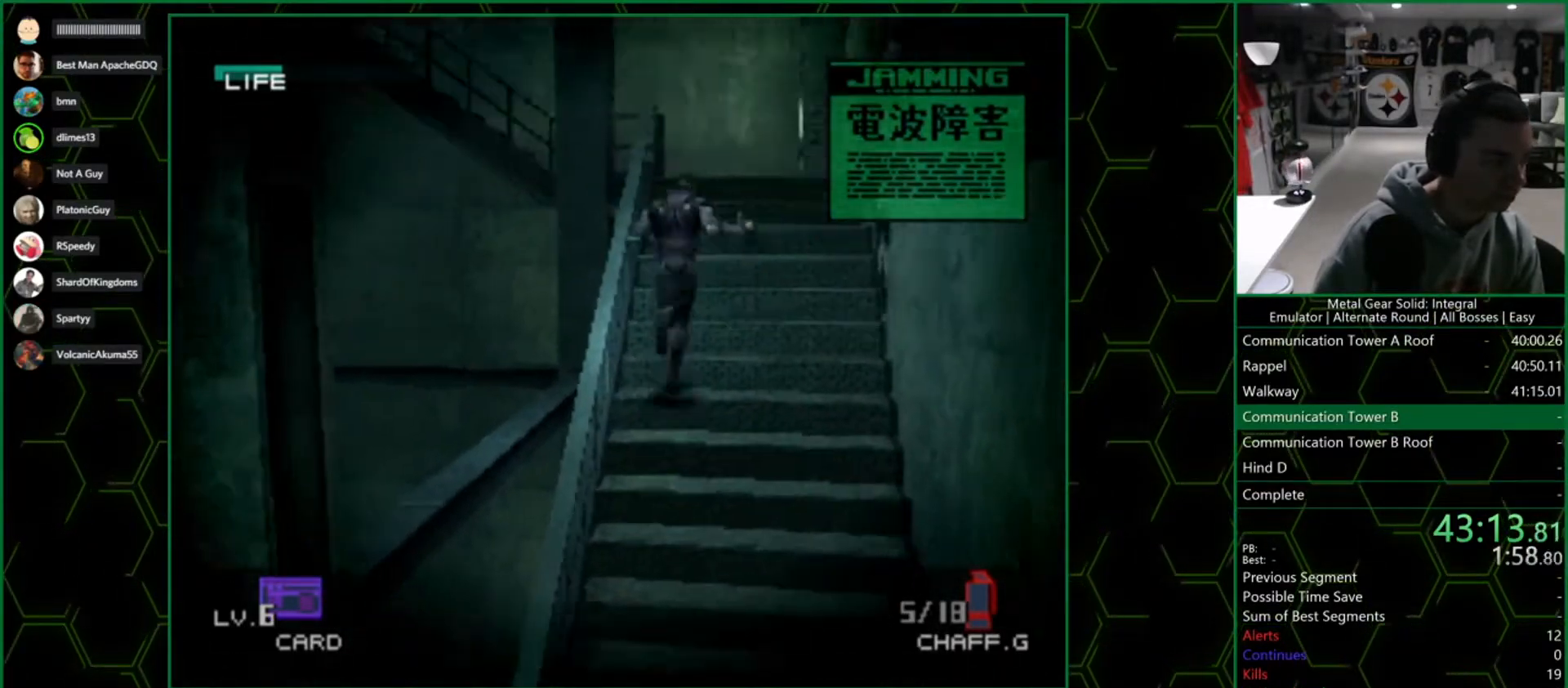
{"buttons": [], "left_stick": "up", "right_stick": "center", "button_events": []}
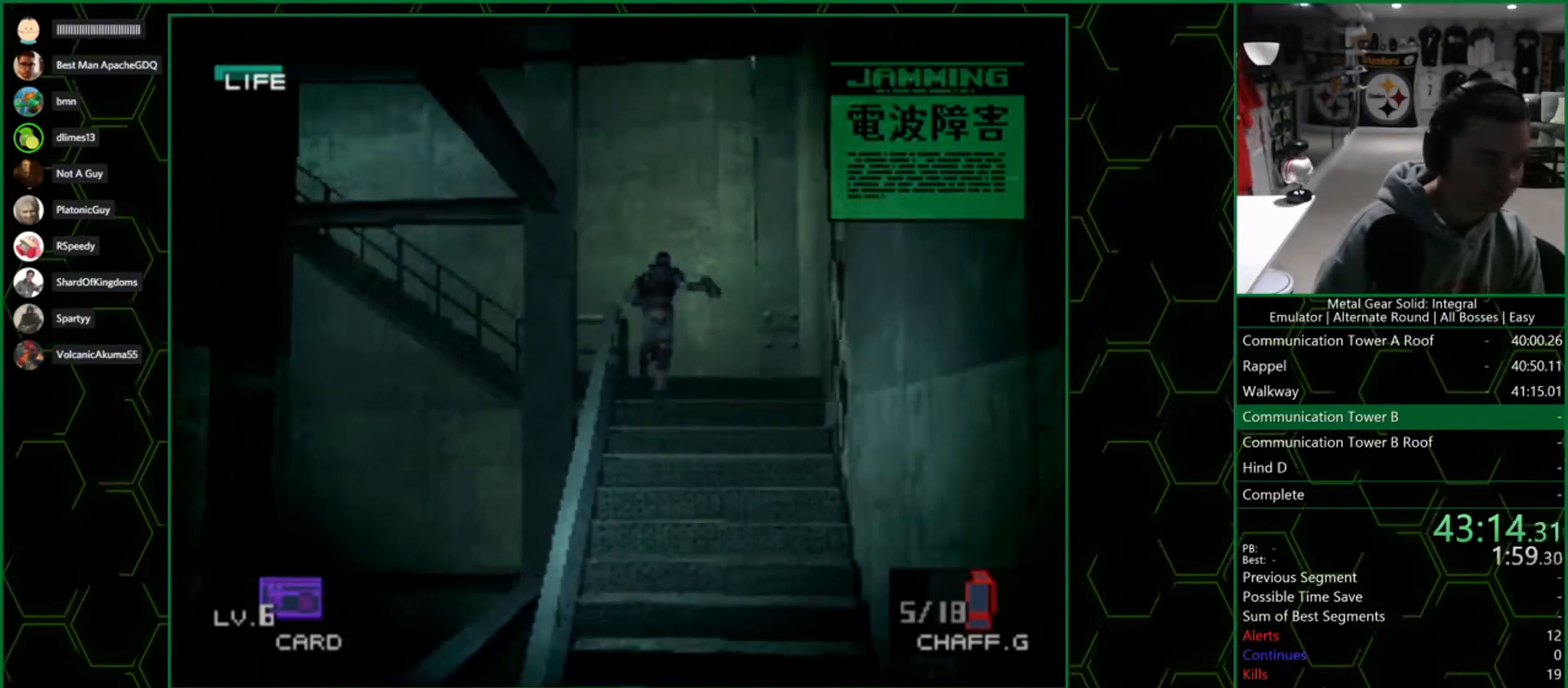
{"buttons": [], "left_stick": "up", "right_stick": "center", "button_events": []}
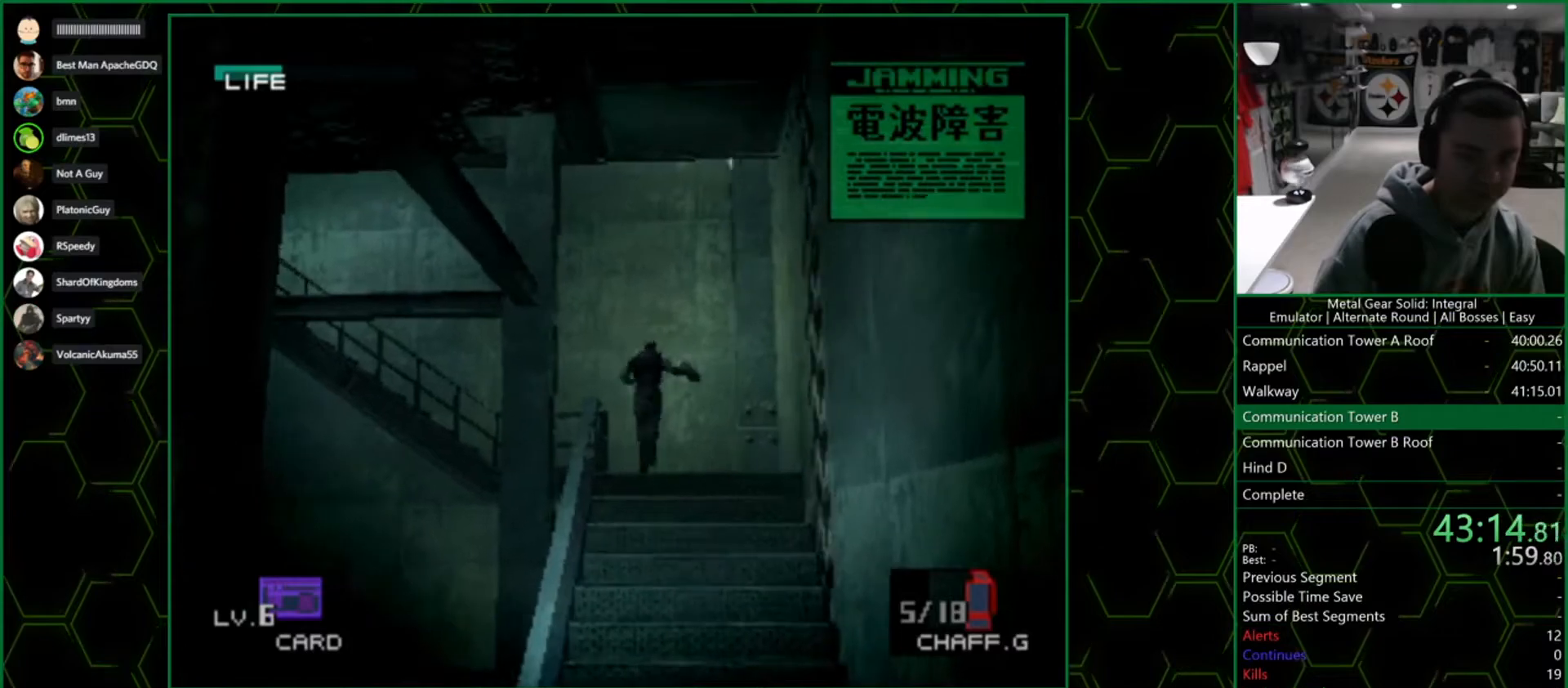
{"buttons": [], "left_stick": "left", "right_stick": "center", "button_events": []}
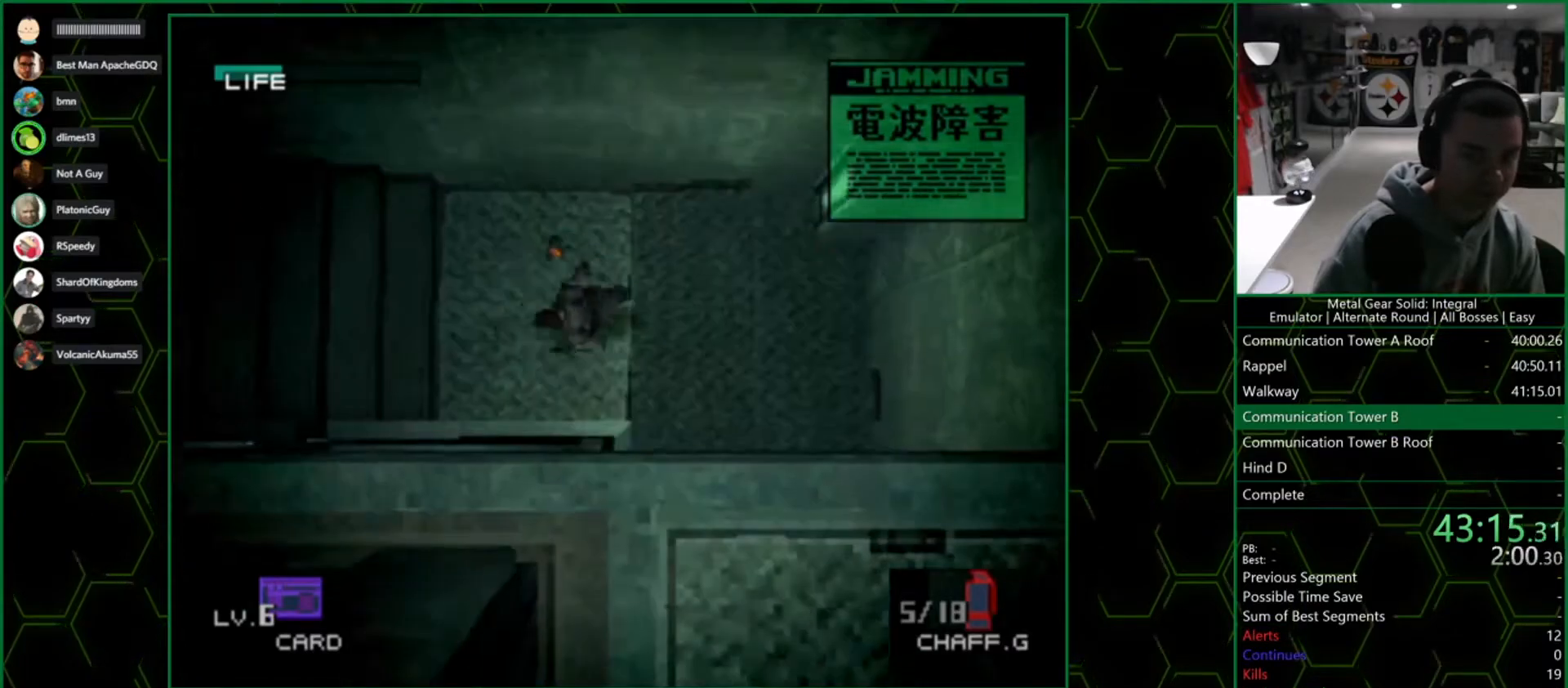
{"buttons": [], "left_stick": "left", "right_stick": "center", "button_events": []}
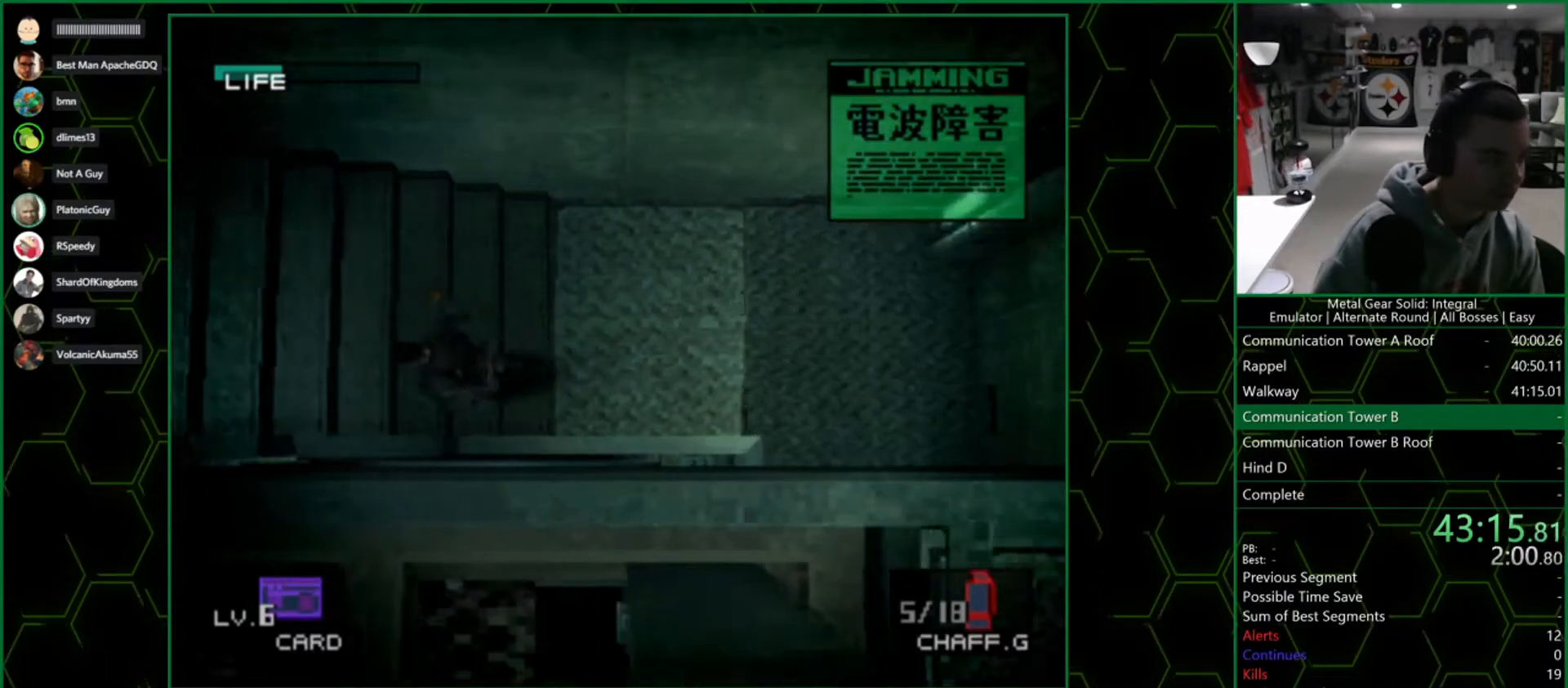
{"buttons": [], "left_stick": "left", "right_stick": "center", "button_events": []}
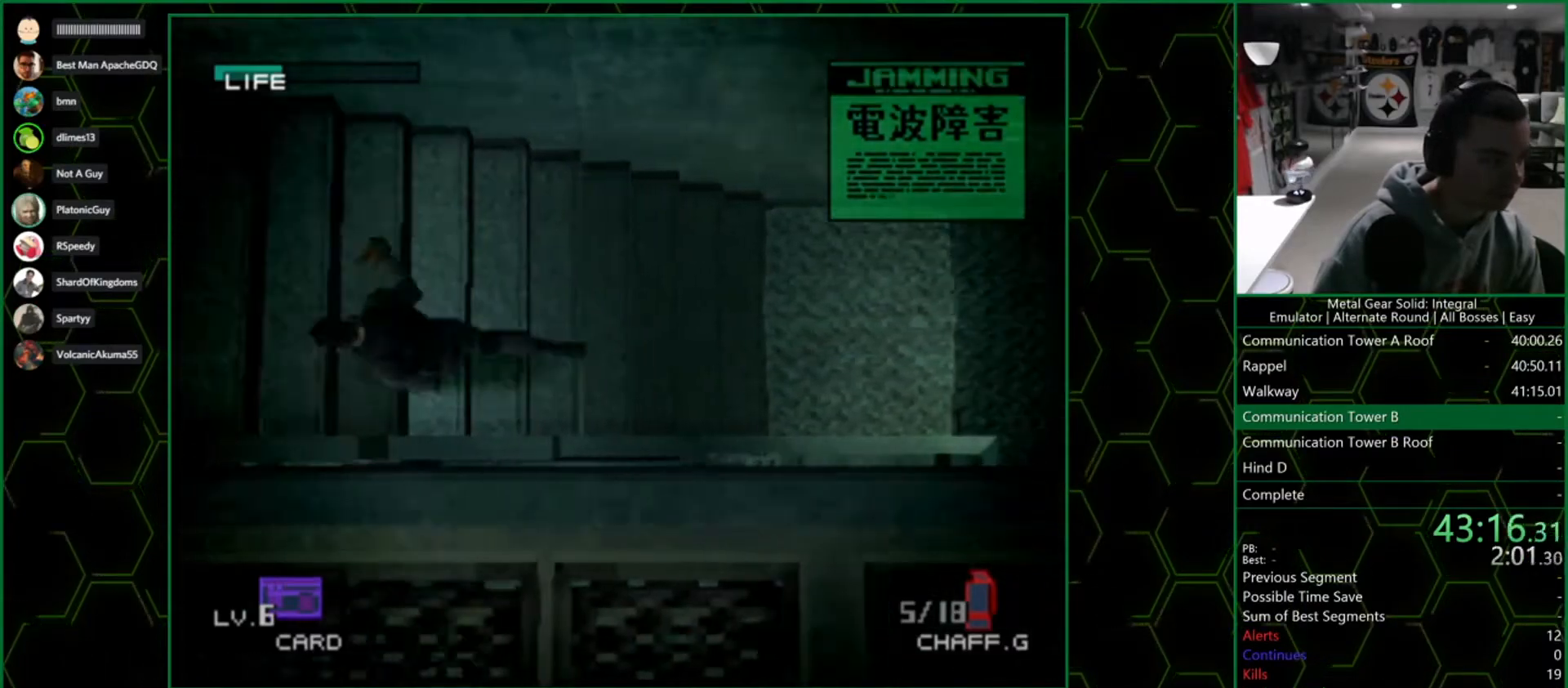
{"buttons": [], "left_stick": "left", "right_stick": "center", "button_events": []}
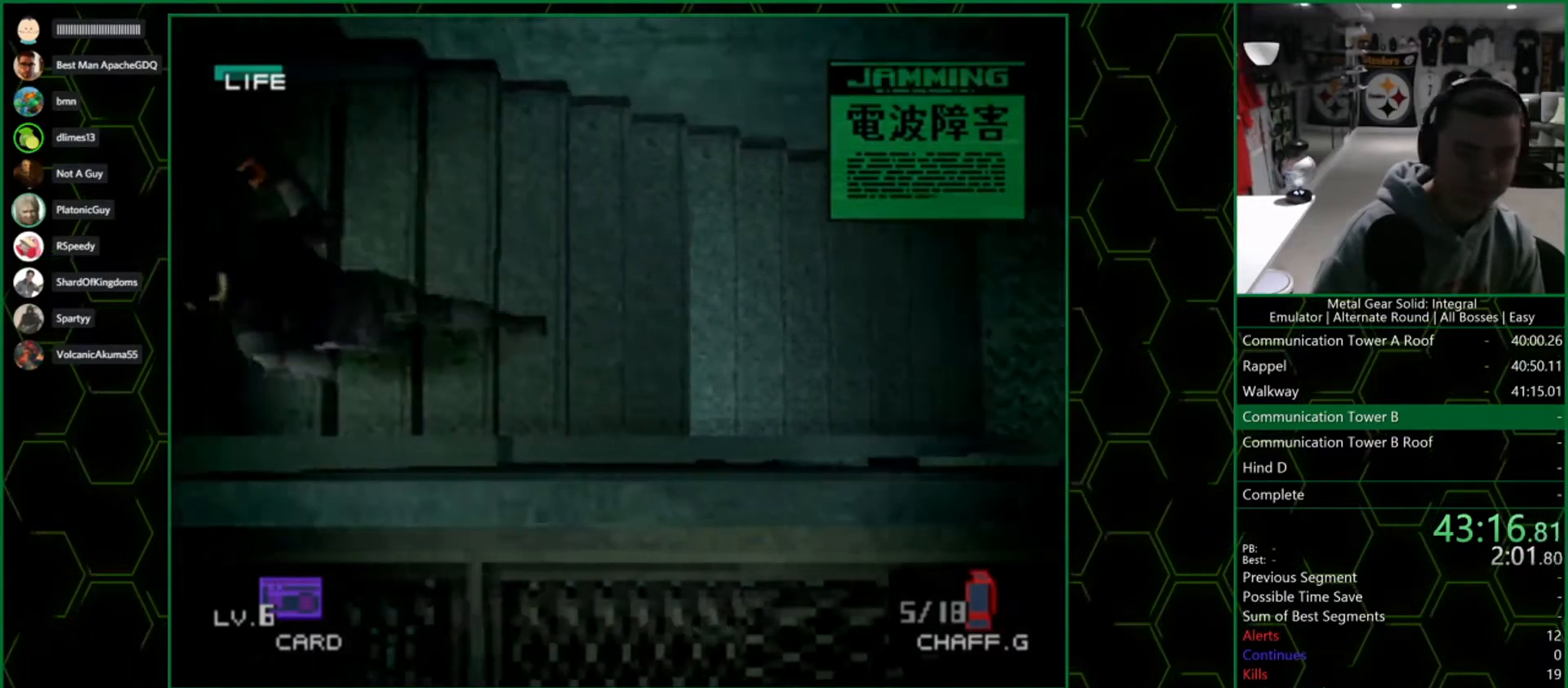
{"buttons": [], "left_stick": "left", "right_stick": "center", "button_events": []}
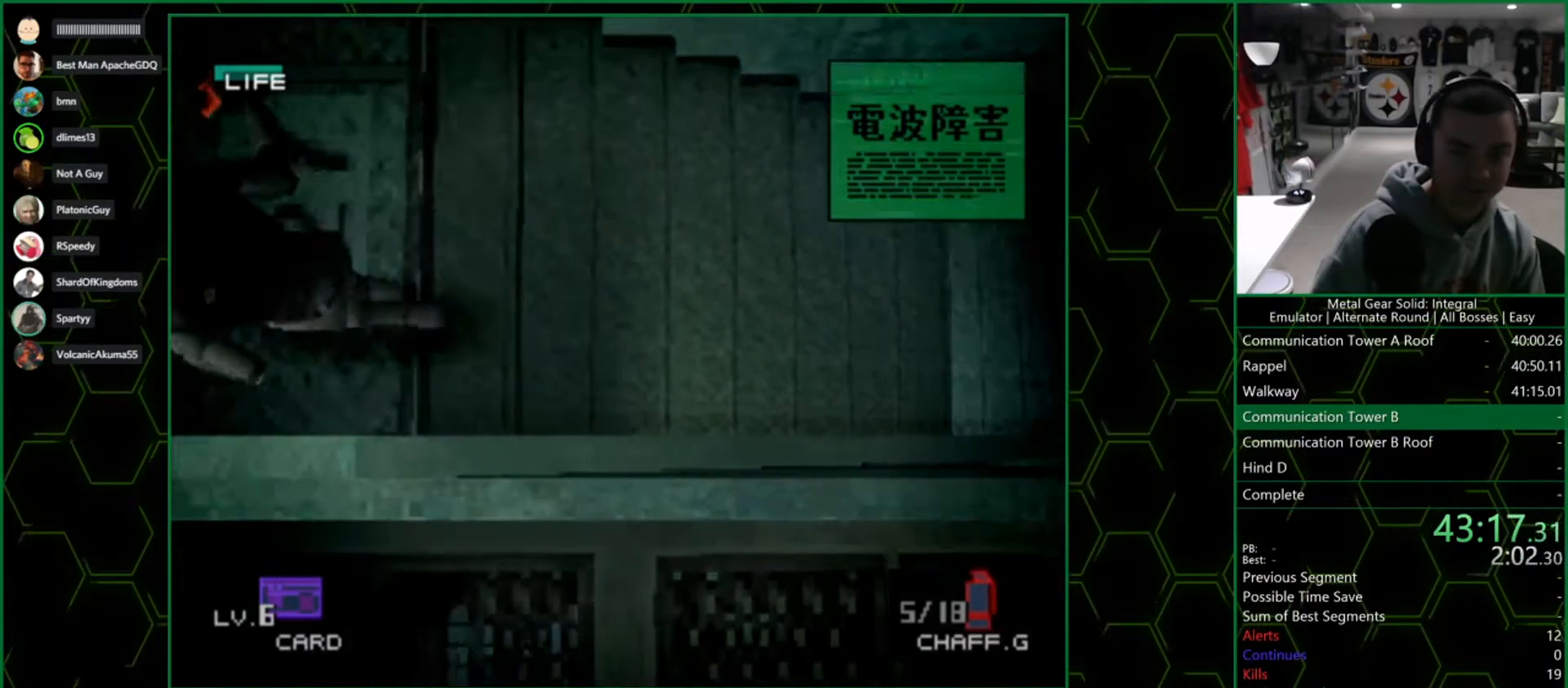
{"buttons": [], "left_stick": "down", "right_stick": "center", "button_events": []}
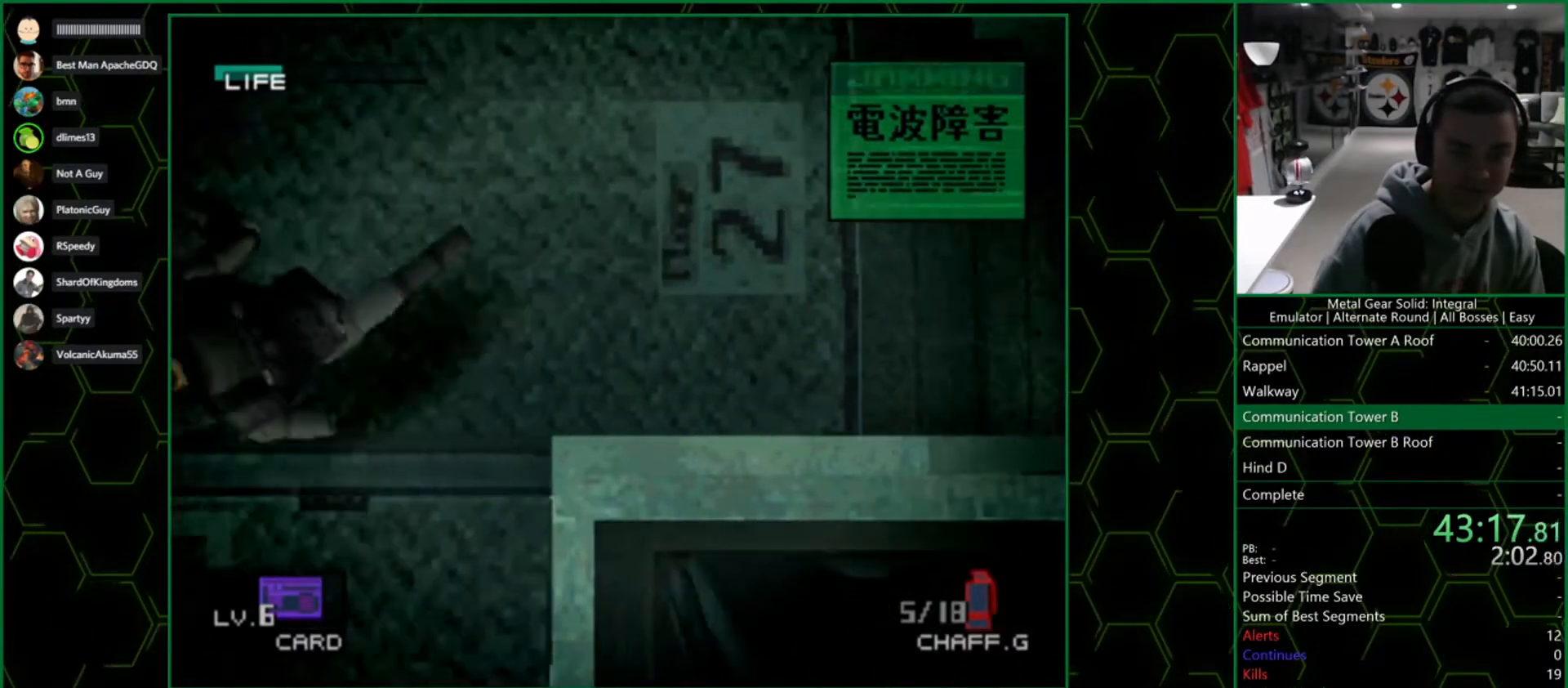
{"buttons": ["CIRCLE"], "left_stick": "center", "right_stick": "center", "button_events": [[333, "CIRCLE", "down"], [433, "CIRCLE", "up"], [483, "CIRCLE", "down"]]}
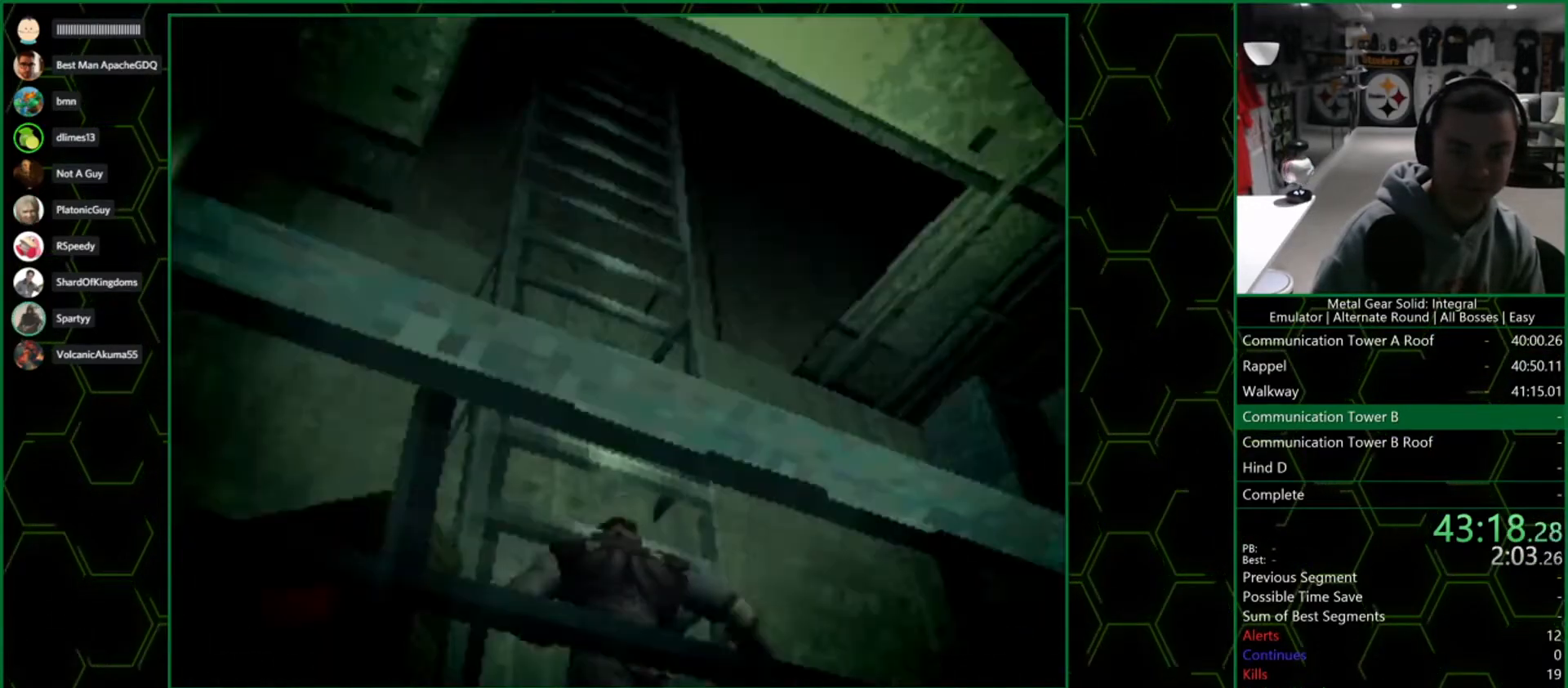
{"buttons": [], "left_stick": "center", "right_stick": "center", "button_events": [[83, "CIRCLE", "up"]]}